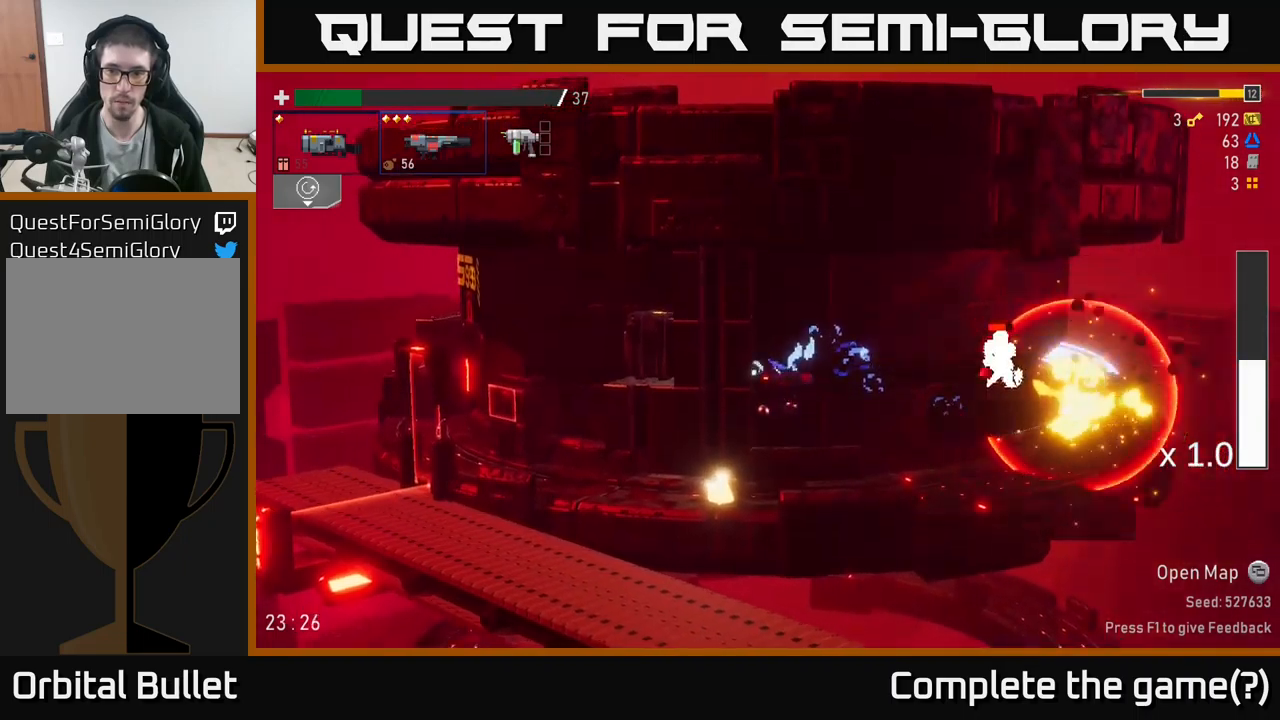
Gameplay with a controller (Xbox layout); each line is a JSON object with the inputs held at the frame after it. "events" lists button and stick changes between this image and that frame as [ms after this image, input, new state], when the widget could be followed in between.
{"buttons": [], "left_stick": "right", "right_stick": "center", "events": [[300, "X", "down"], [483, "X", "up"]]}
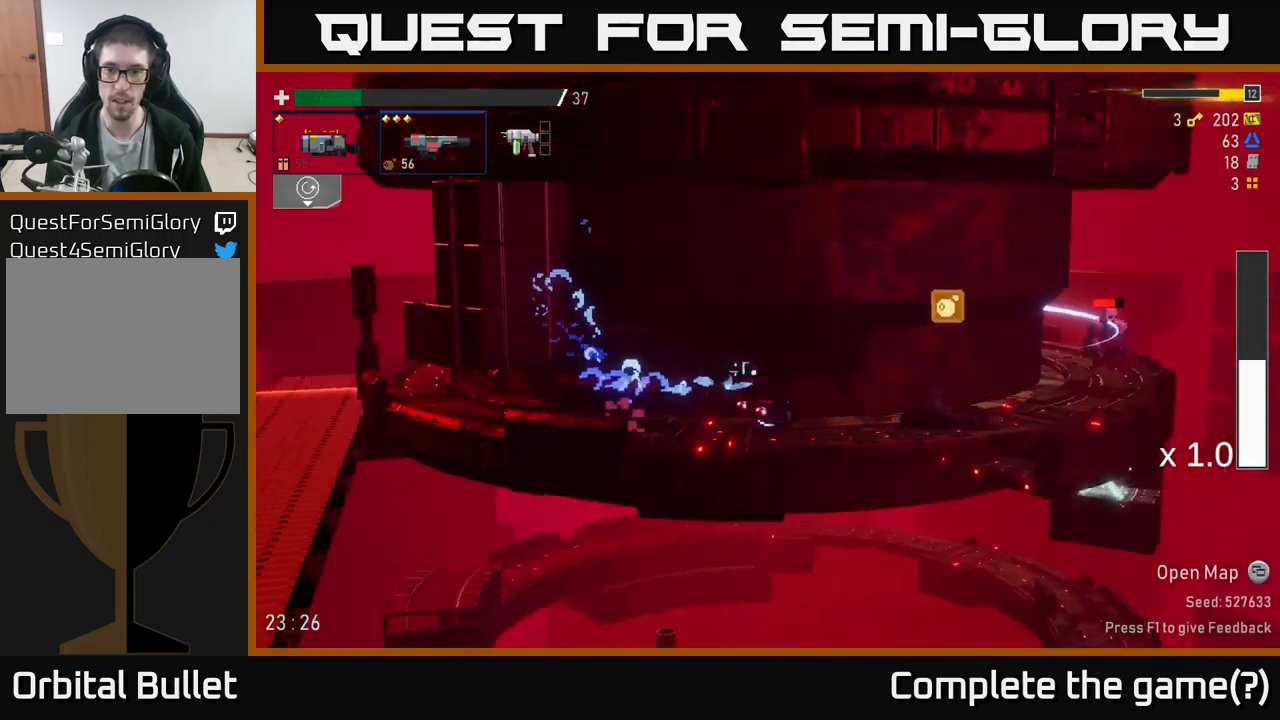
{"buttons": [], "left_stick": "left", "right_stick": "center", "events": [[133, "A", "down"], [166, "R2", "down"], [216, "A", "up"], [266, "R2", "up"], [433, "left_stick", "up-left"], [500, "left_stick", "left"]]}
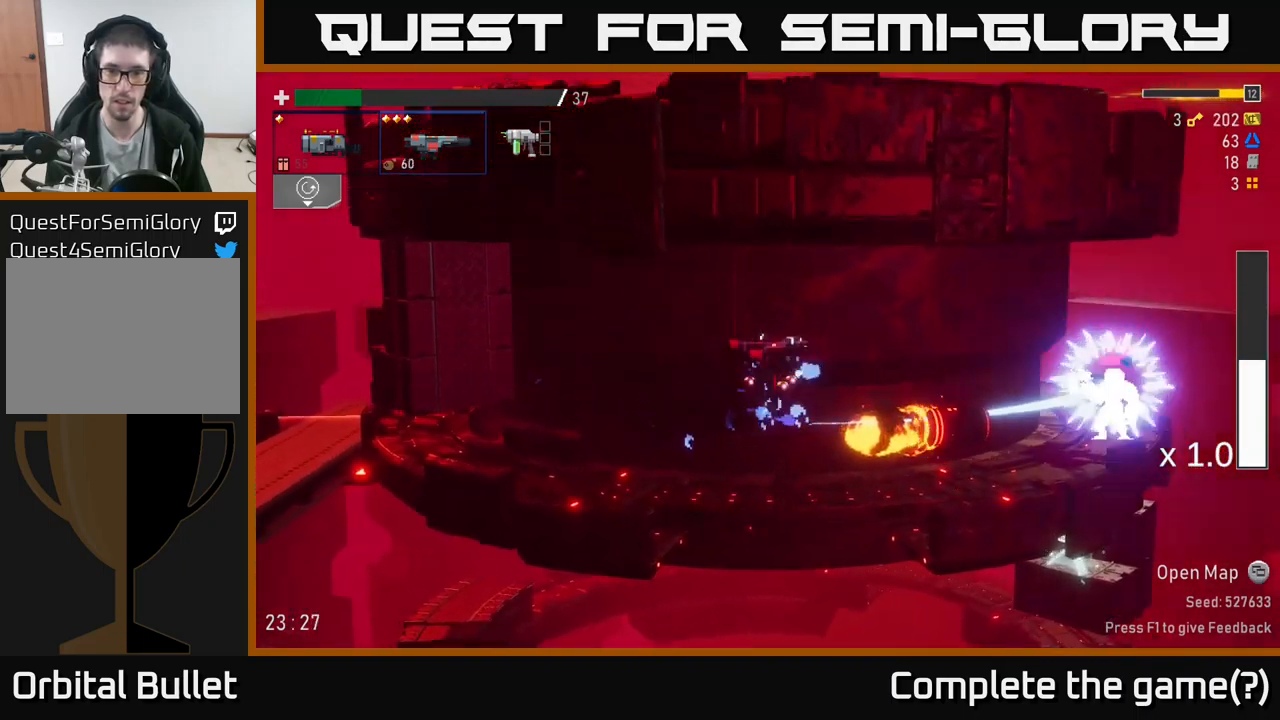
{"buttons": ["X"], "left_stick": "right", "right_stick": "center", "events": [[116, "A", "down"], [300, "A", "up"], [333, "left_stick", "right"], [450, "X", "down"]]}
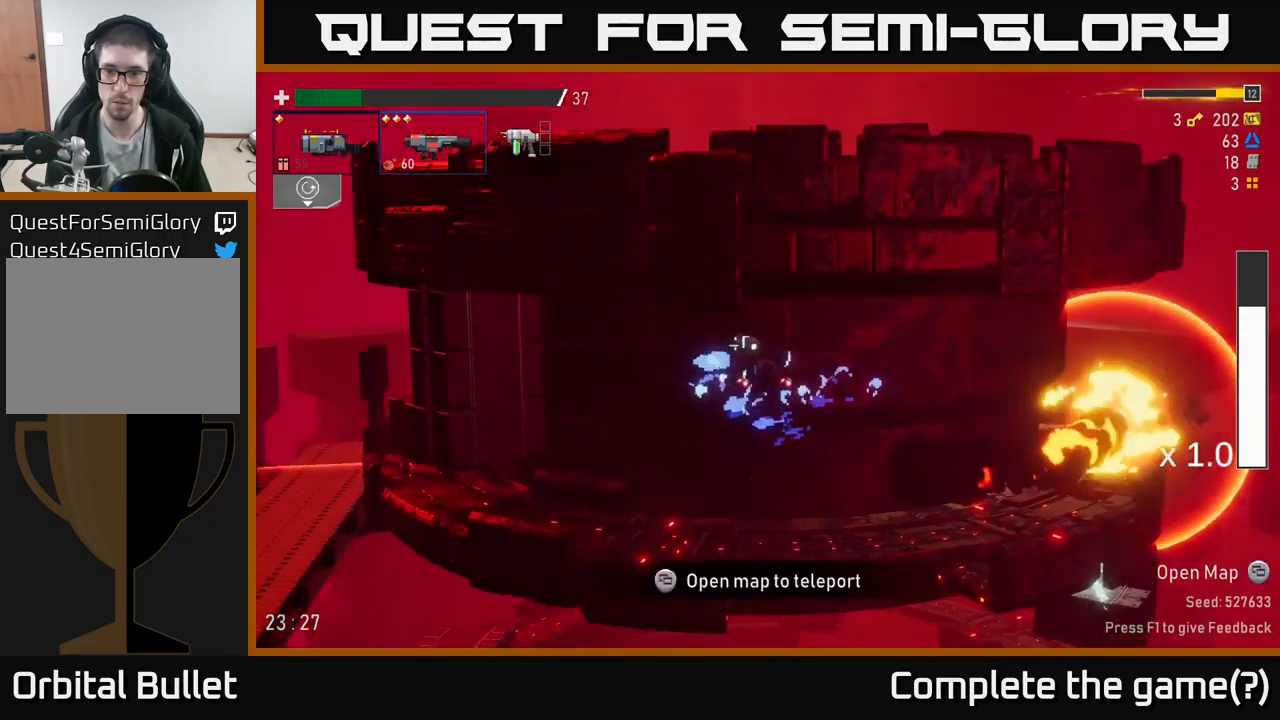
{"buttons": [], "left_stick": "right", "right_stick": "center", "events": [[66, "X", "up"]]}
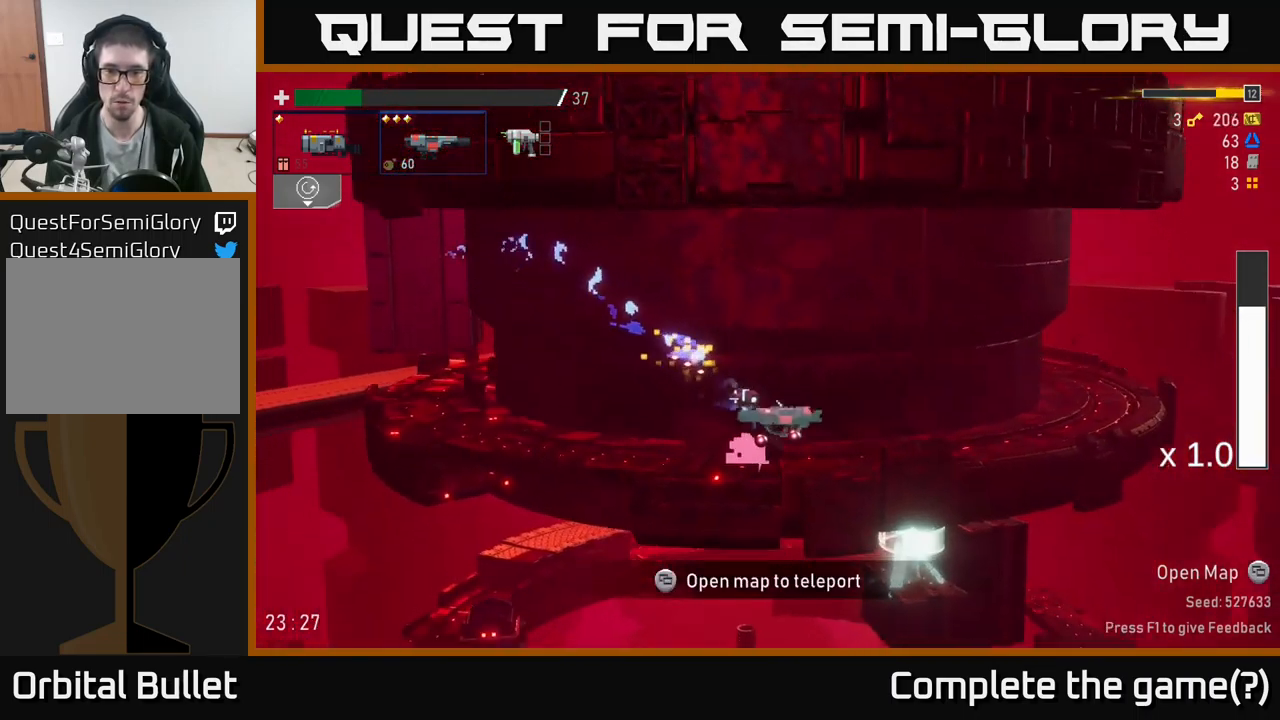
{"buttons": [], "left_stick": "right", "right_stick": "center", "events": [[216, "Y", "down"], [333, "Y", "up"]]}
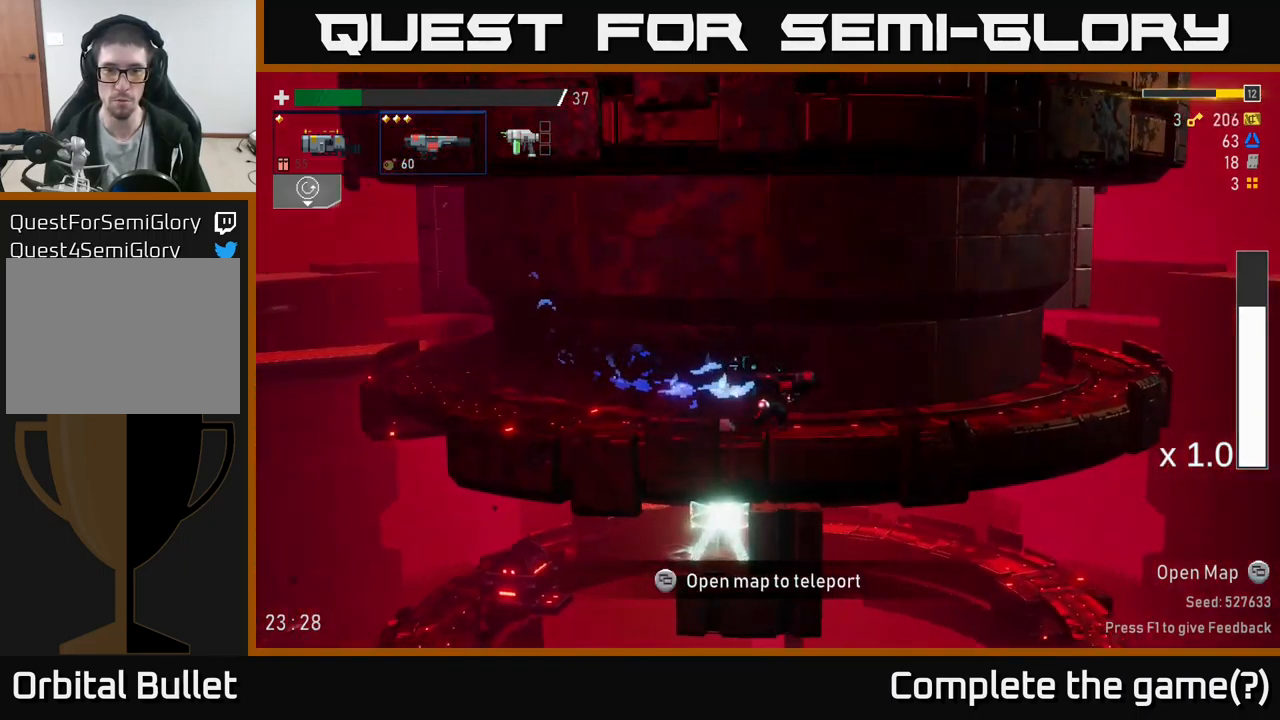
{"buttons": [], "left_stick": "right", "right_stick": "center", "events": [[183, "L2", "down"], [266, "L2", "up"]]}
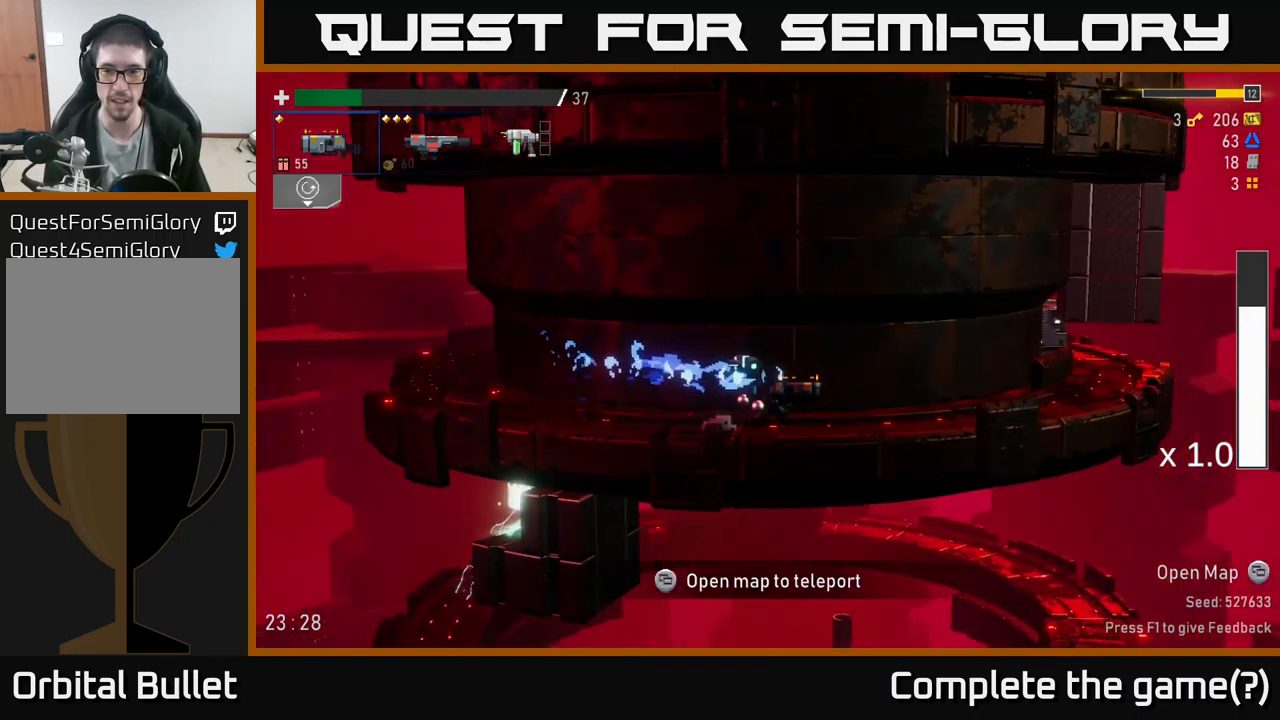
{"buttons": [], "left_stick": "right", "right_stick": "center", "events": [[83, "A", "down"], [200, "X", "down"], [233, "A", "up"], [316, "X", "up"]]}
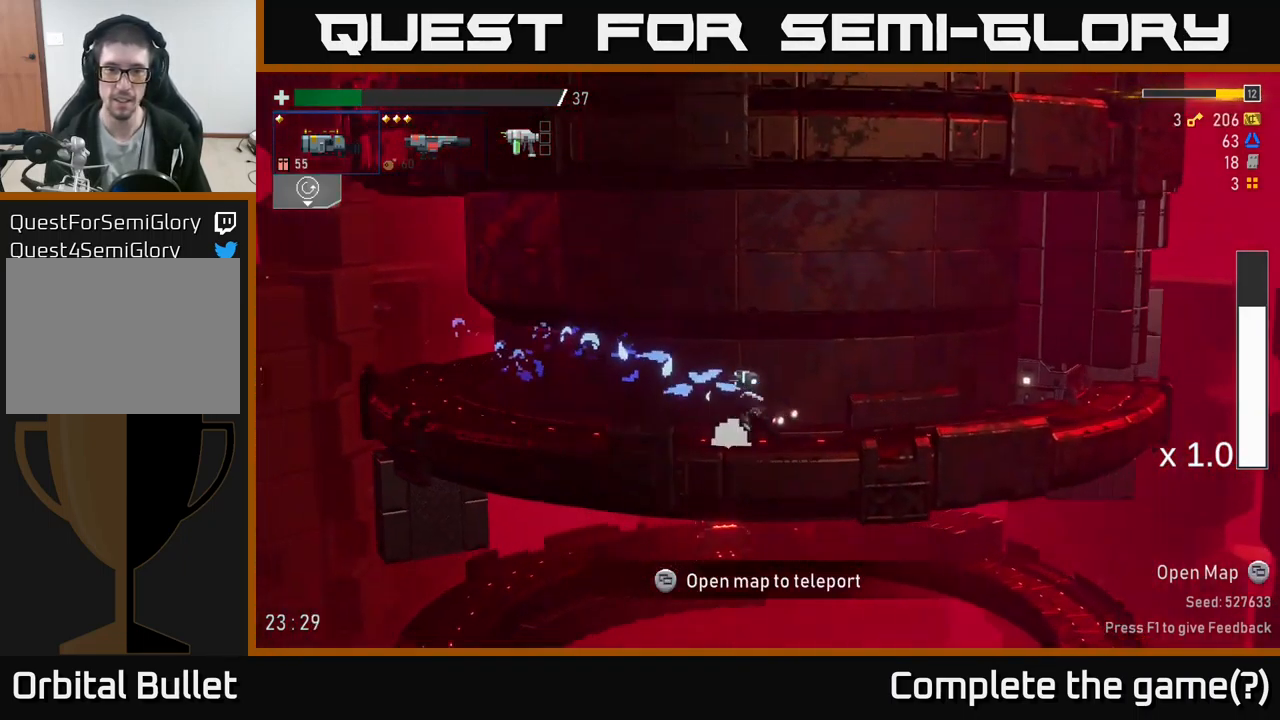
{"buttons": ["A"], "left_stick": "right", "right_stick": "center", "events": [[450, "A", "down"]]}
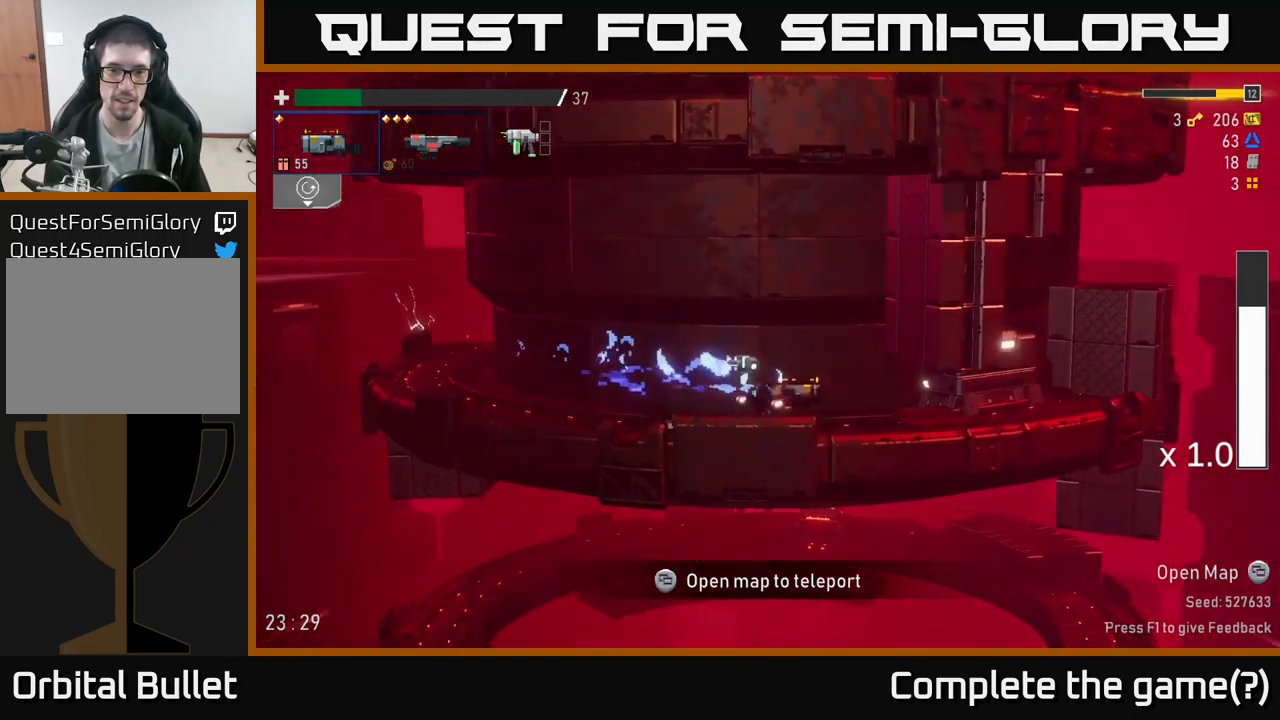
{"buttons": [], "left_stick": "right", "right_stick": "center", "events": [[33, "A", "up"], [83, "X", "down"], [183, "X", "up"]]}
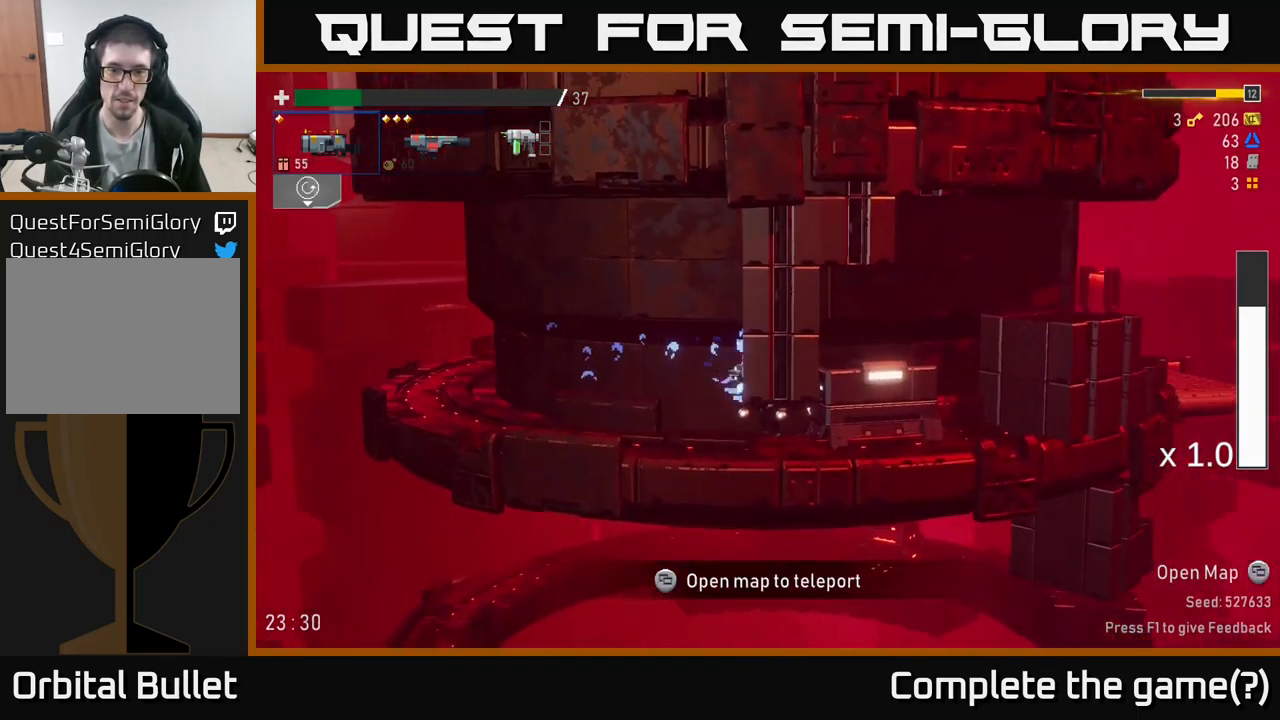
{"buttons": [], "left_stick": "center", "right_stick": "center", "events": [[400, "left_stick", "center"]]}
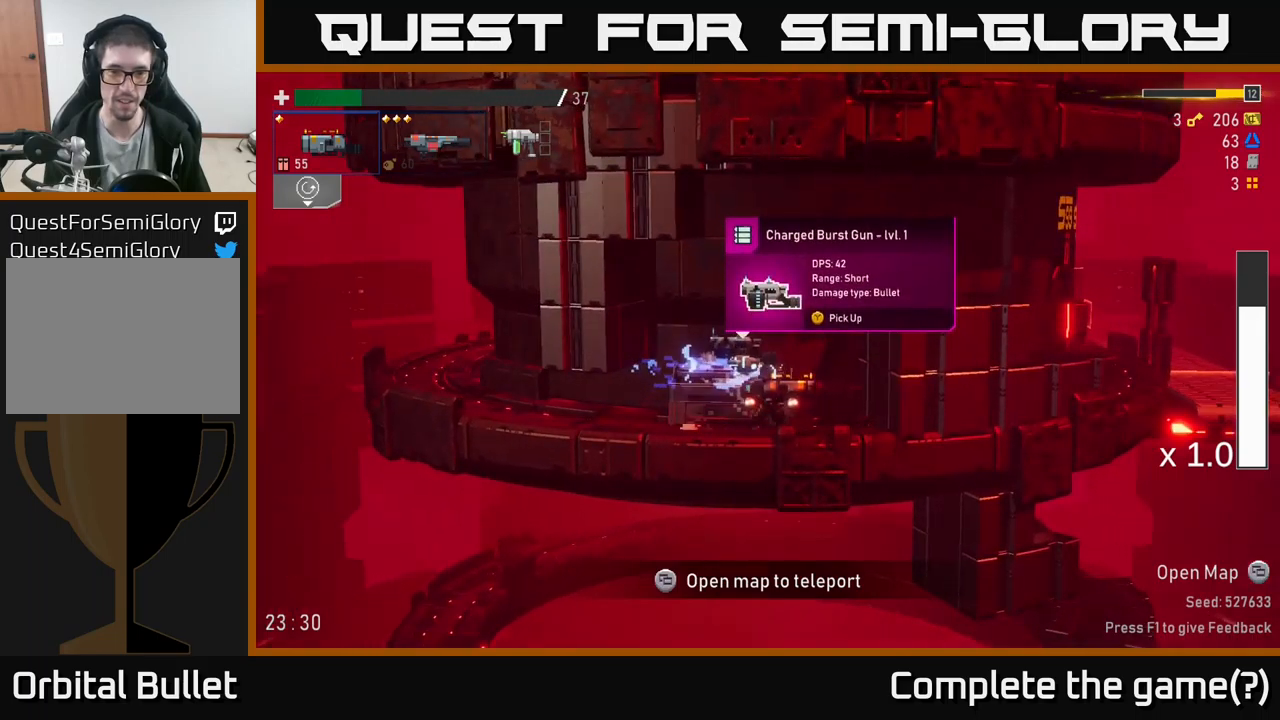
{"buttons": [], "left_stick": "center", "right_stick": "center", "events": []}
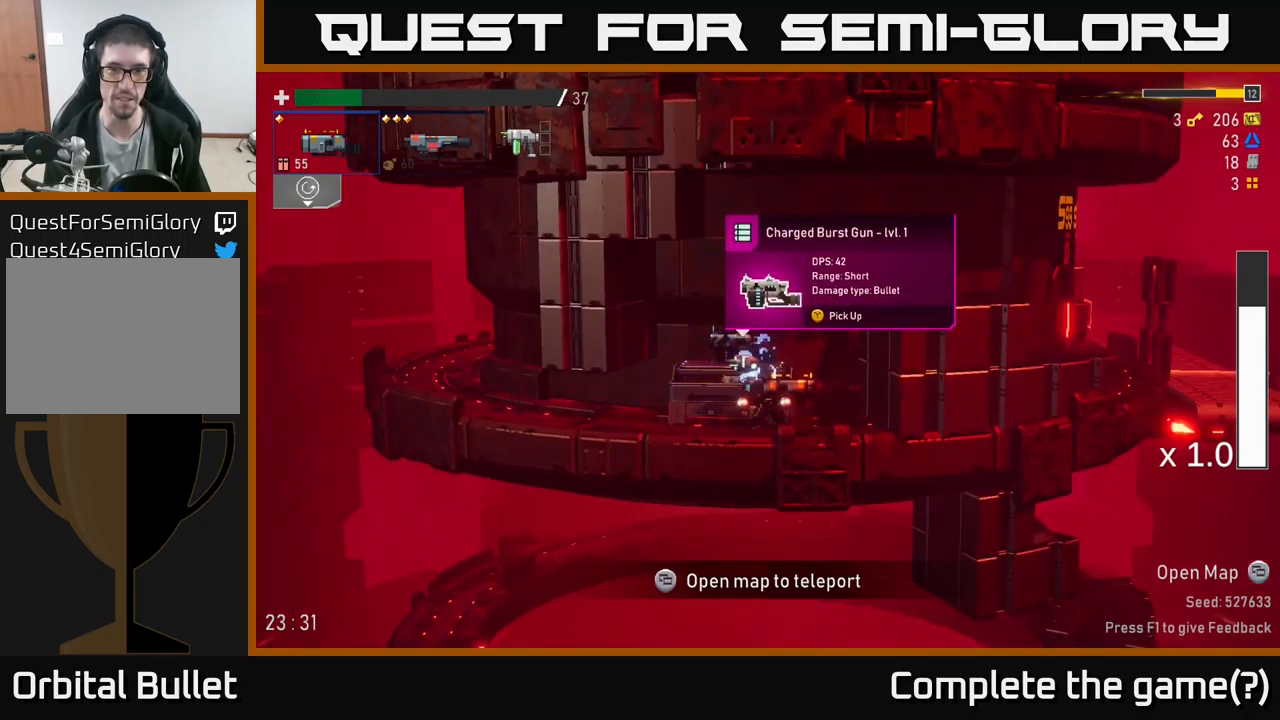
{"buttons": [], "left_stick": "center", "right_stick": "center", "events": [[150, "left_stick", "left"], [233, "left_stick", "center"]]}
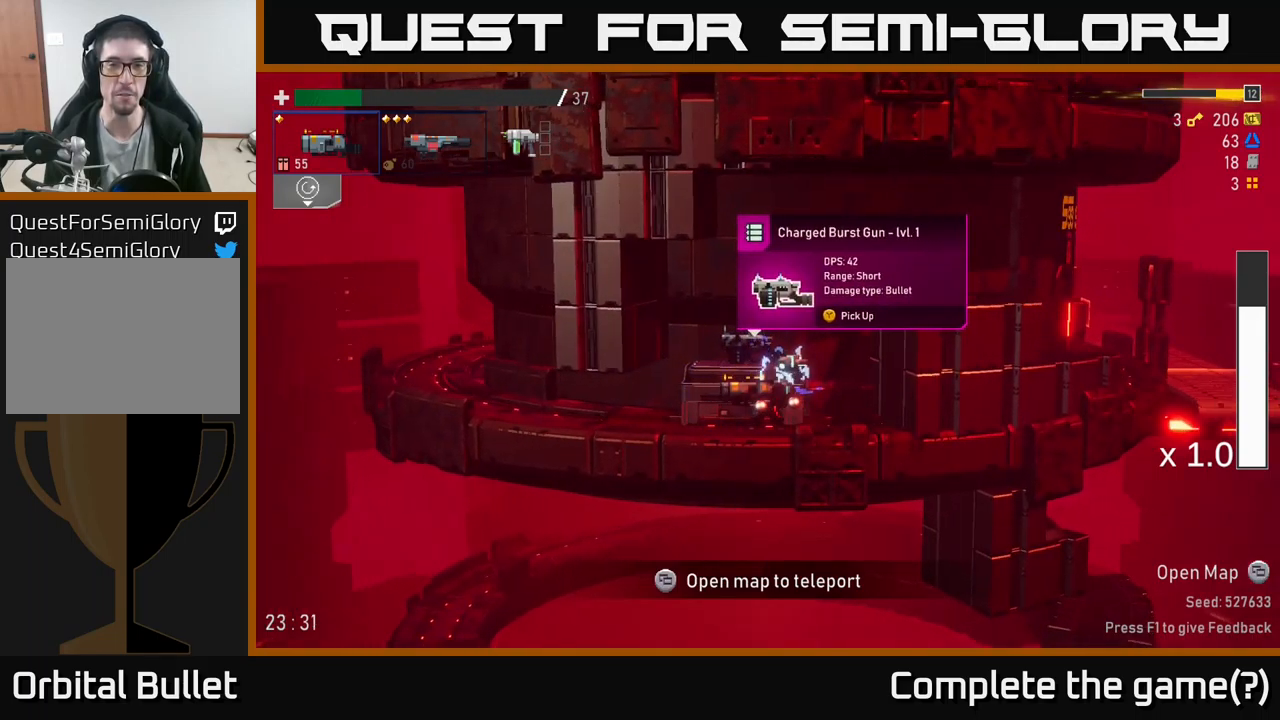
{"buttons": [], "left_stick": "center", "right_stick": "center", "events": []}
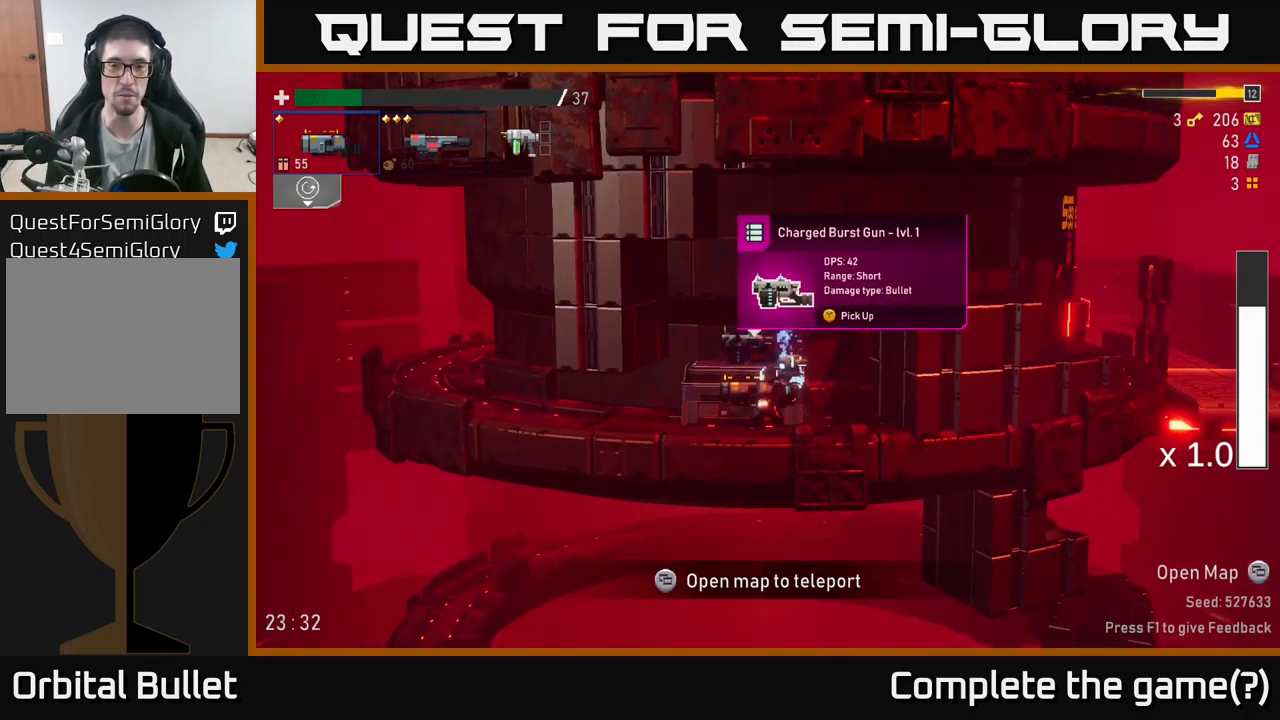
{"buttons": [], "left_stick": "center", "right_stick": "center", "events": []}
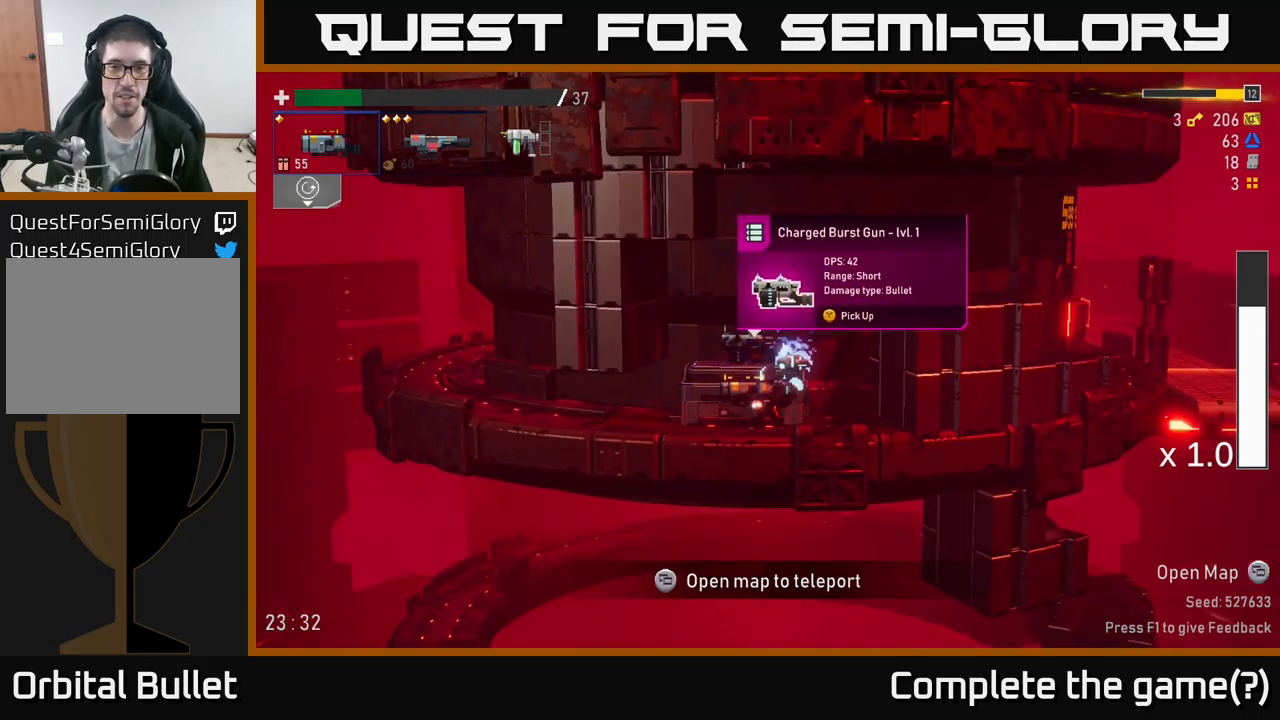
{"buttons": [], "left_stick": "center", "right_stick": "center", "events": []}
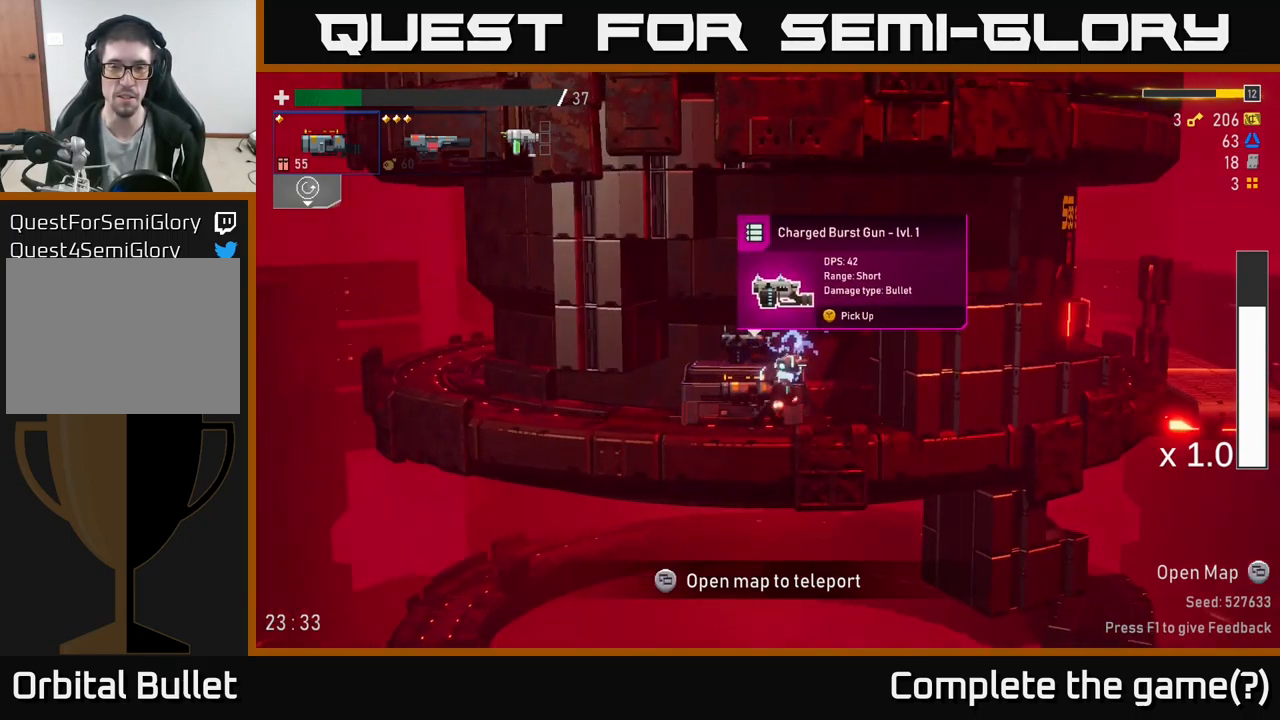
{"buttons": [], "left_stick": "center", "right_stick": "center", "events": []}
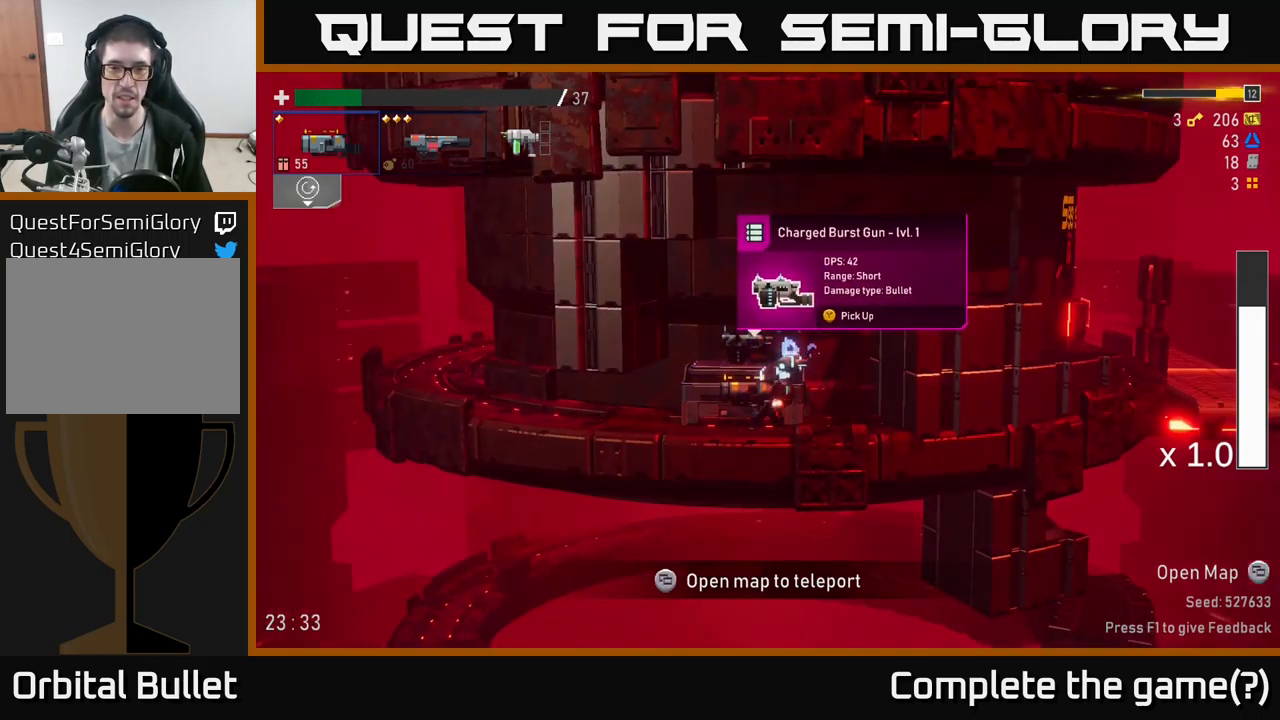
{"buttons": [], "left_stick": "center", "right_stick": "center", "events": []}
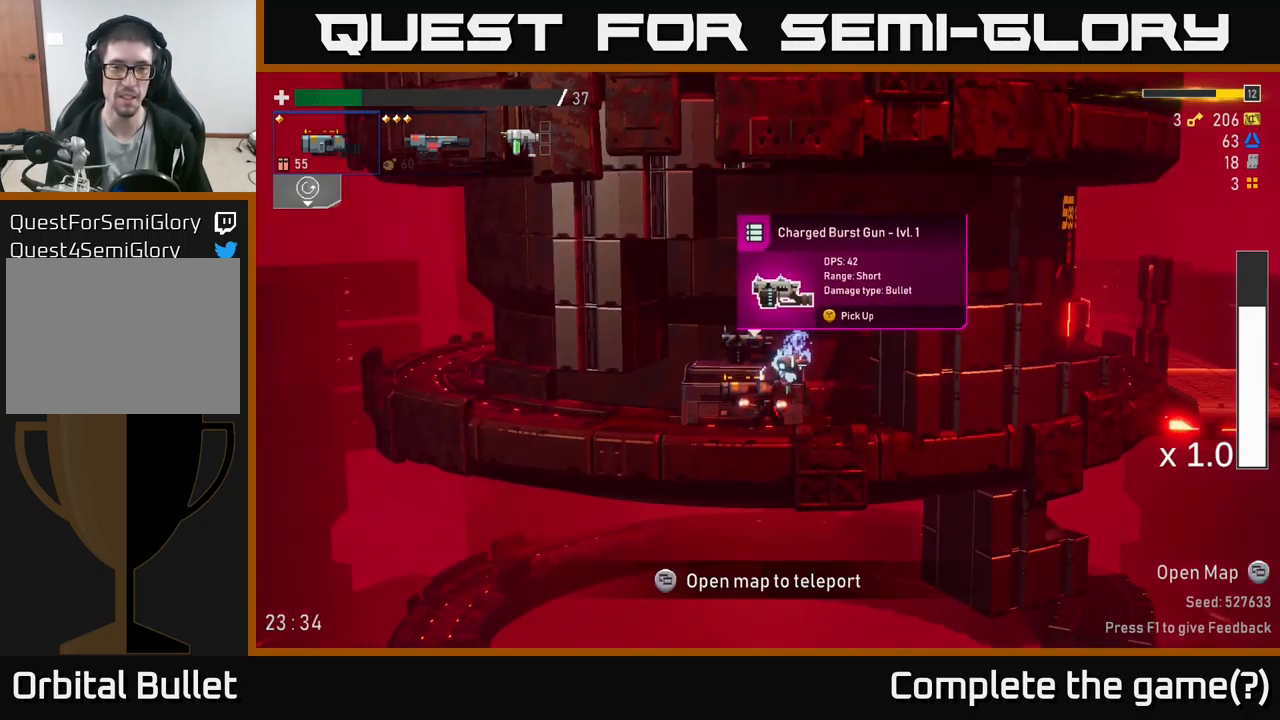
{"buttons": [], "left_stick": "center", "right_stick": "center", "events": []}
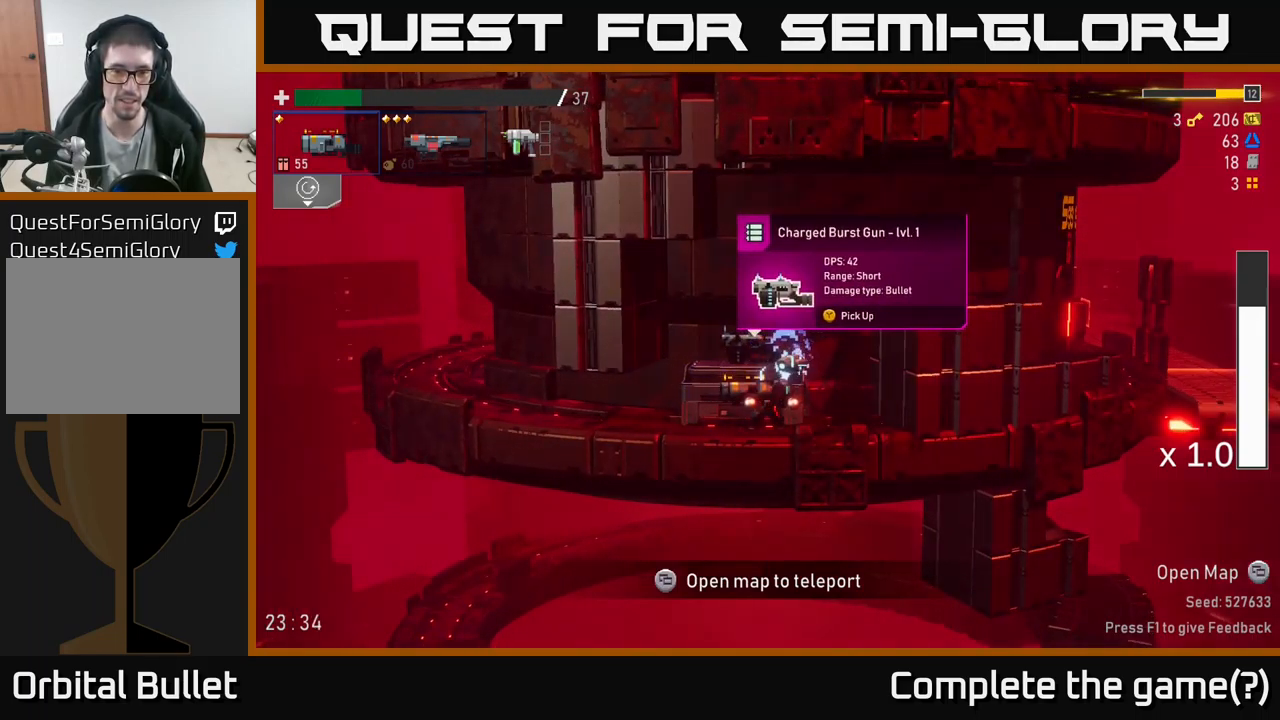
{"buttons": ["R2"], "left_stick": "center", "right_stick": "center", "events": [[17, "Y", "down"], [50, "Y", "up"], [417, "R2", "down"]]}
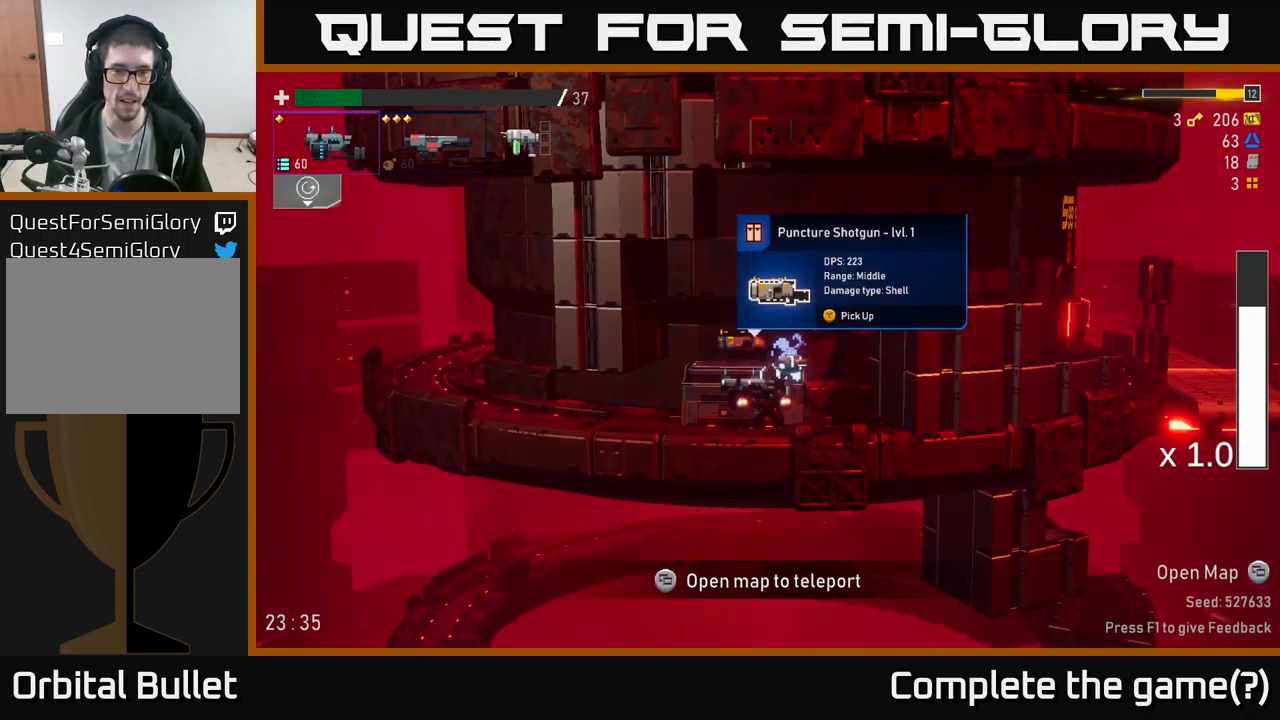
{"buttons": ["R2"], "left_stick": "center", "right_stick": "center", "events": []}
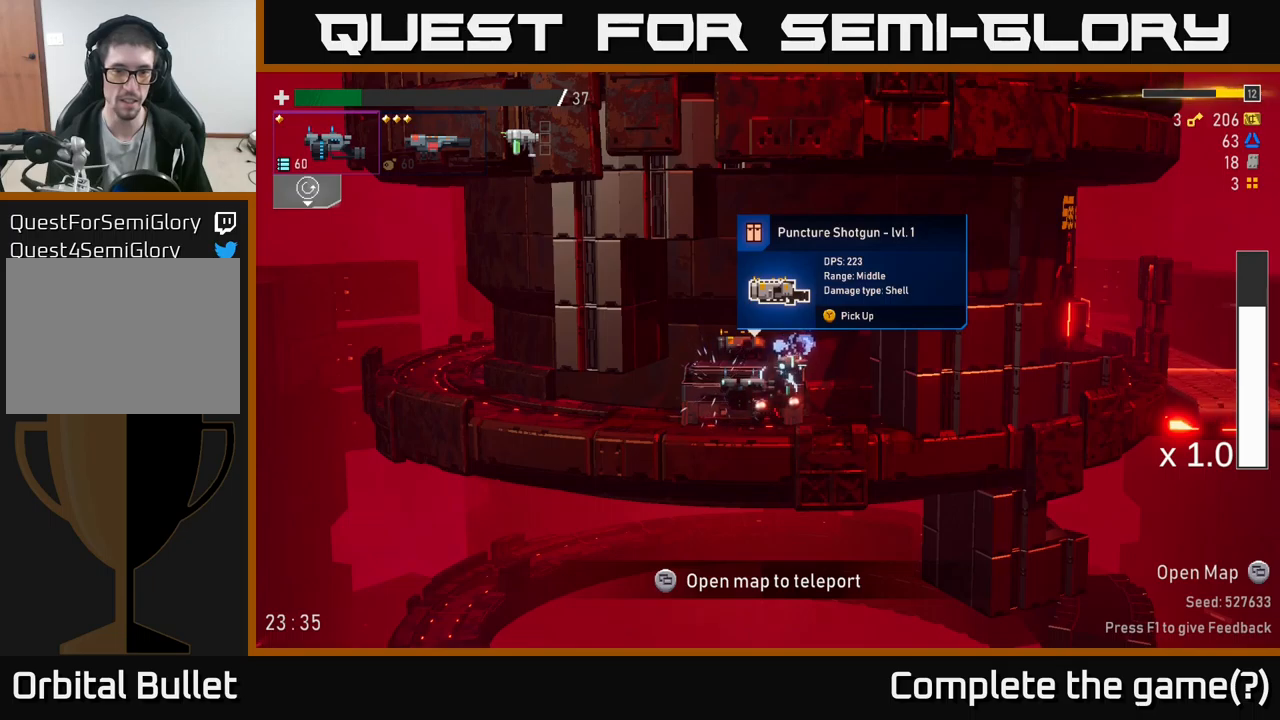
{"buttons": ["R2"], "left_stick": "center", "right_stick": "center", "events": []}
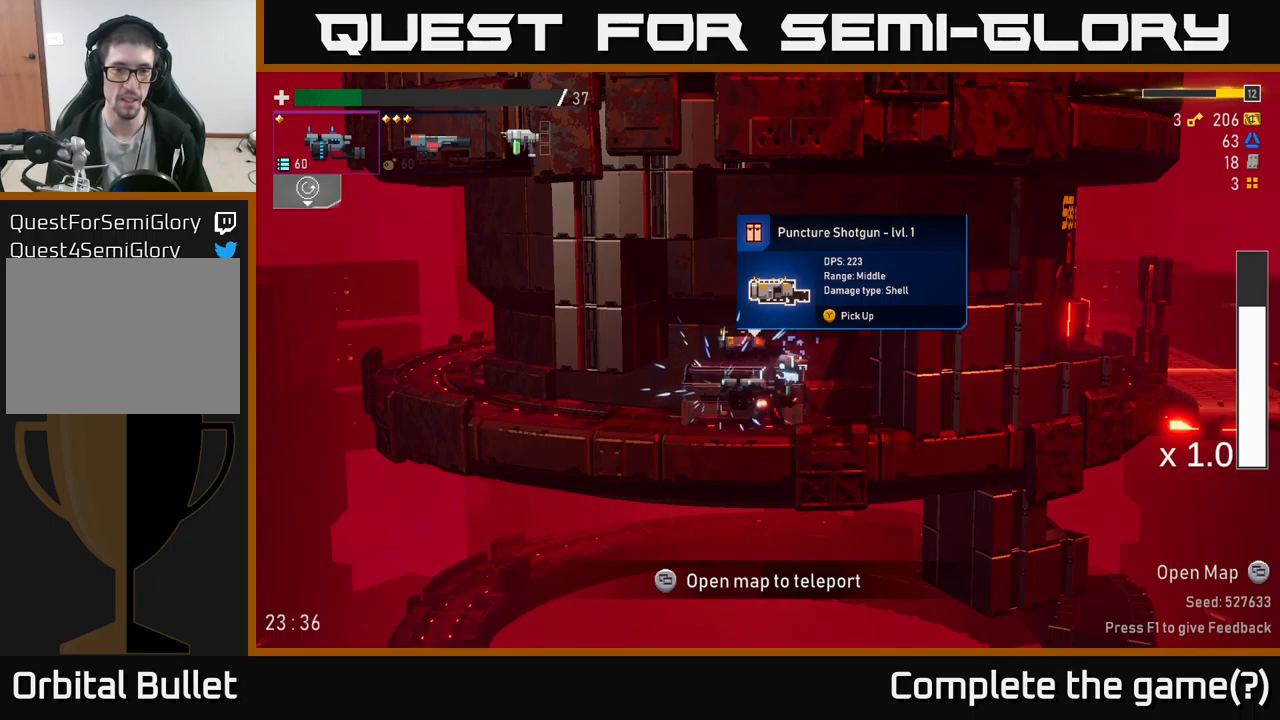
{"buttons": [], "left_stick": "down", "right_stick": "center", "events": [[34, "R2", "up"], [300, "left_stick", "down"]]}
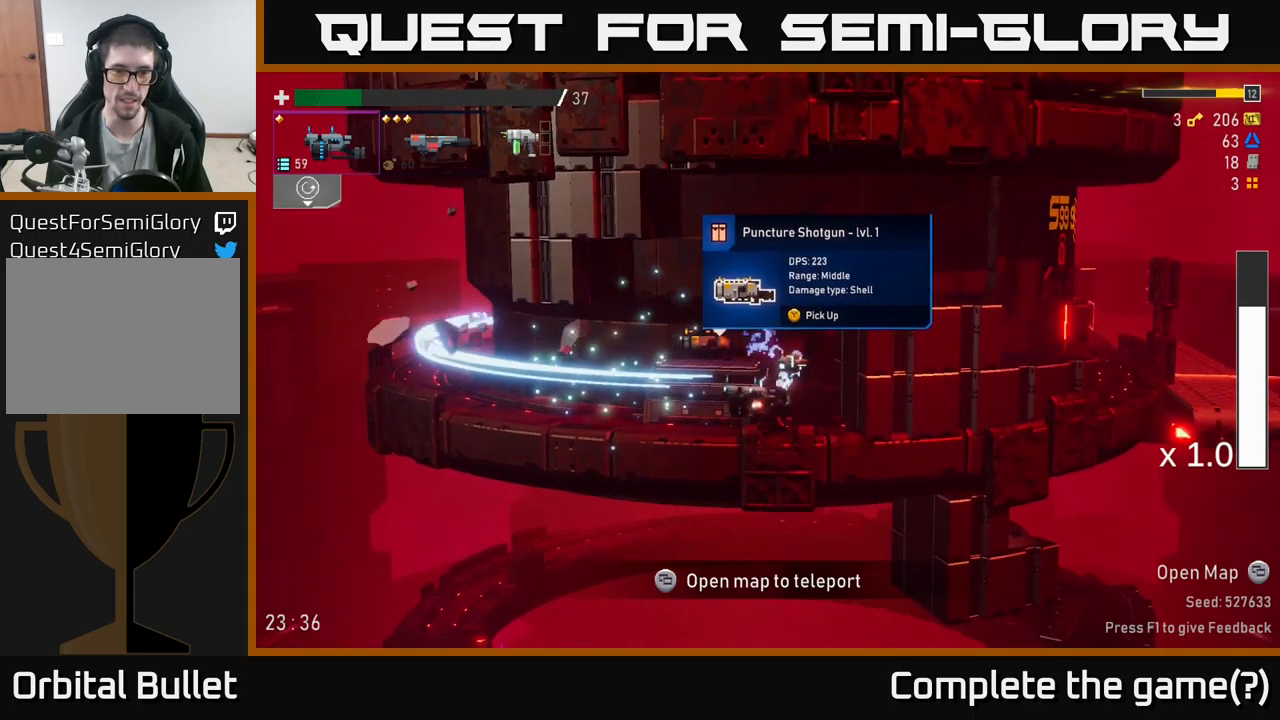
{"buttons": ["R2"], "left_stick": "left", "right_stick": "center", "events": [[150, "left_stick", "center"], [400, "left_stick", "left"], [417, "R2", "down"]]}
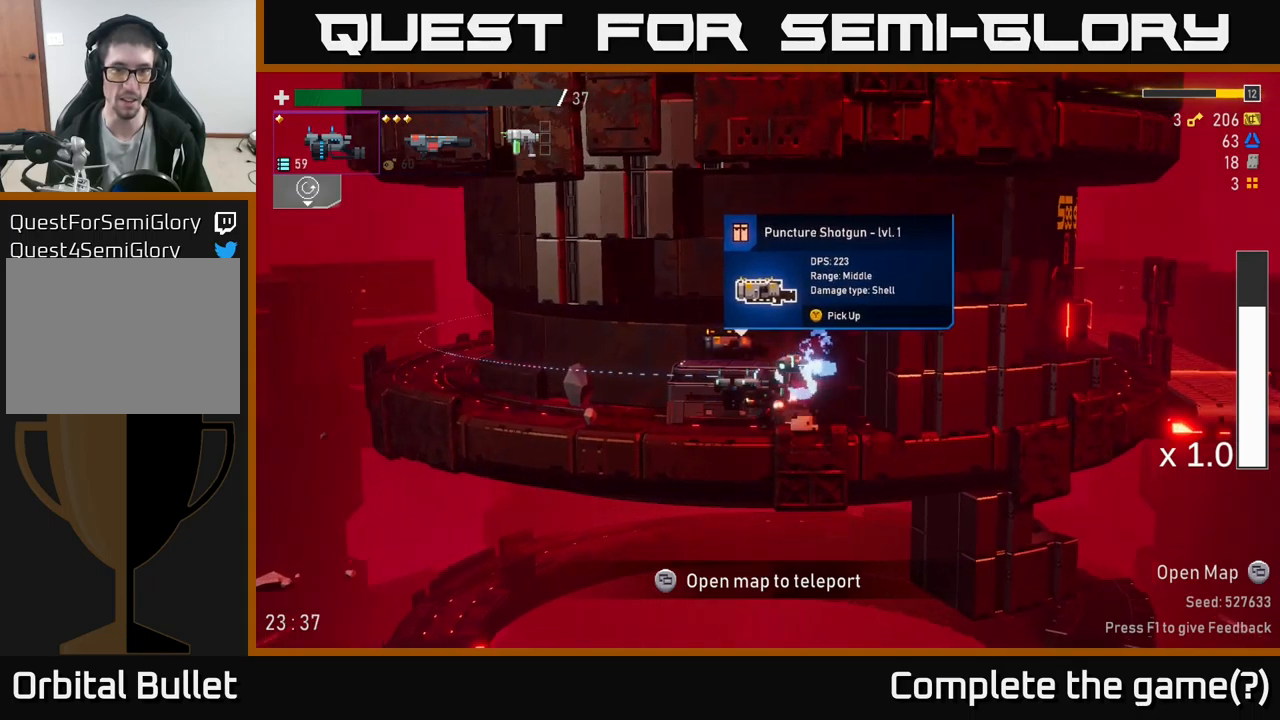
{"buttons": ["R2"], "left_stick": "center", "right_stick": "center", "events": [[417, "left_stick", "center"]]}
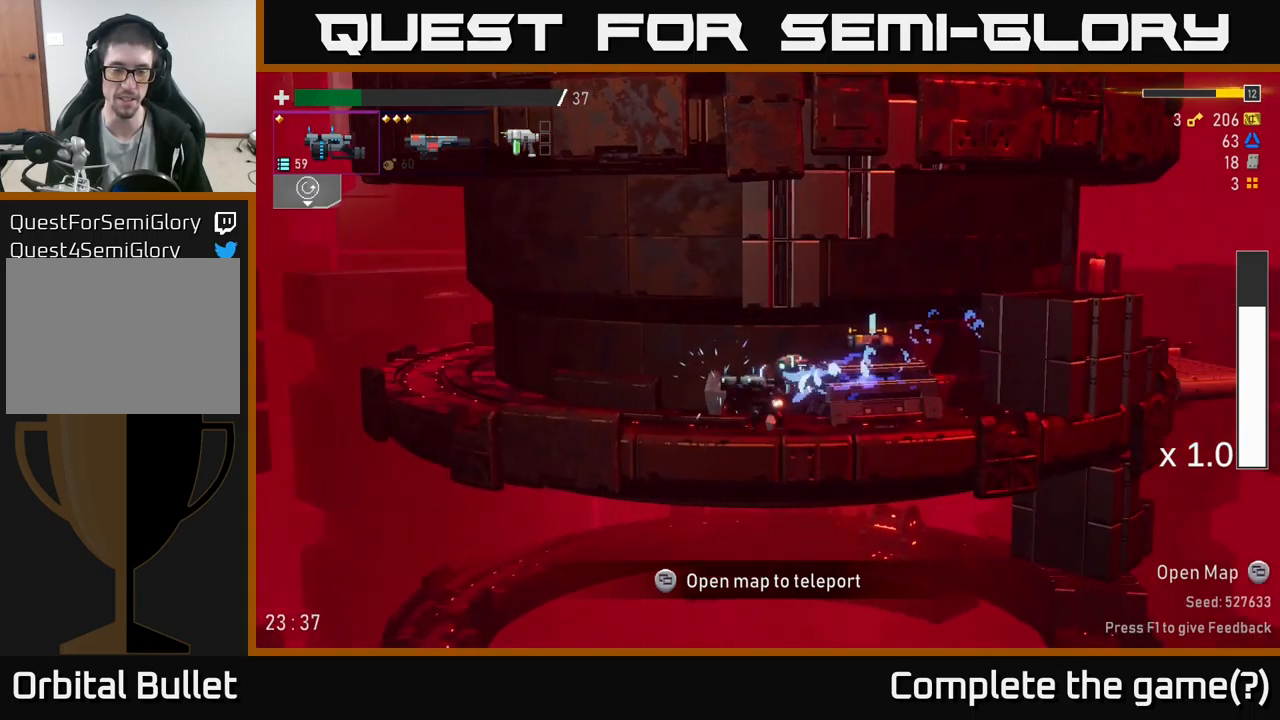
{"buttons": ["R2"], "left_stick": "center", "right_stick": "center", "events": []}
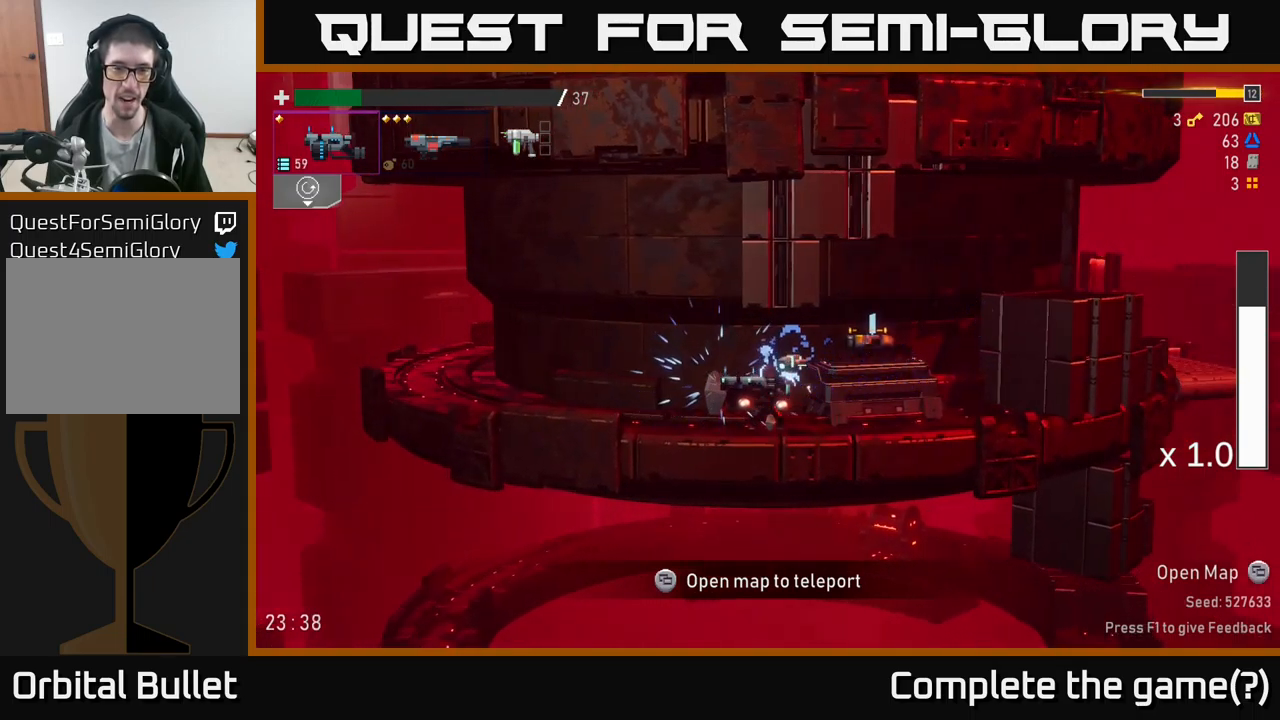
{"buttons": [], "left_stick": "center", "right_stick": "center", "events": [[367, "R2", "up"]]}
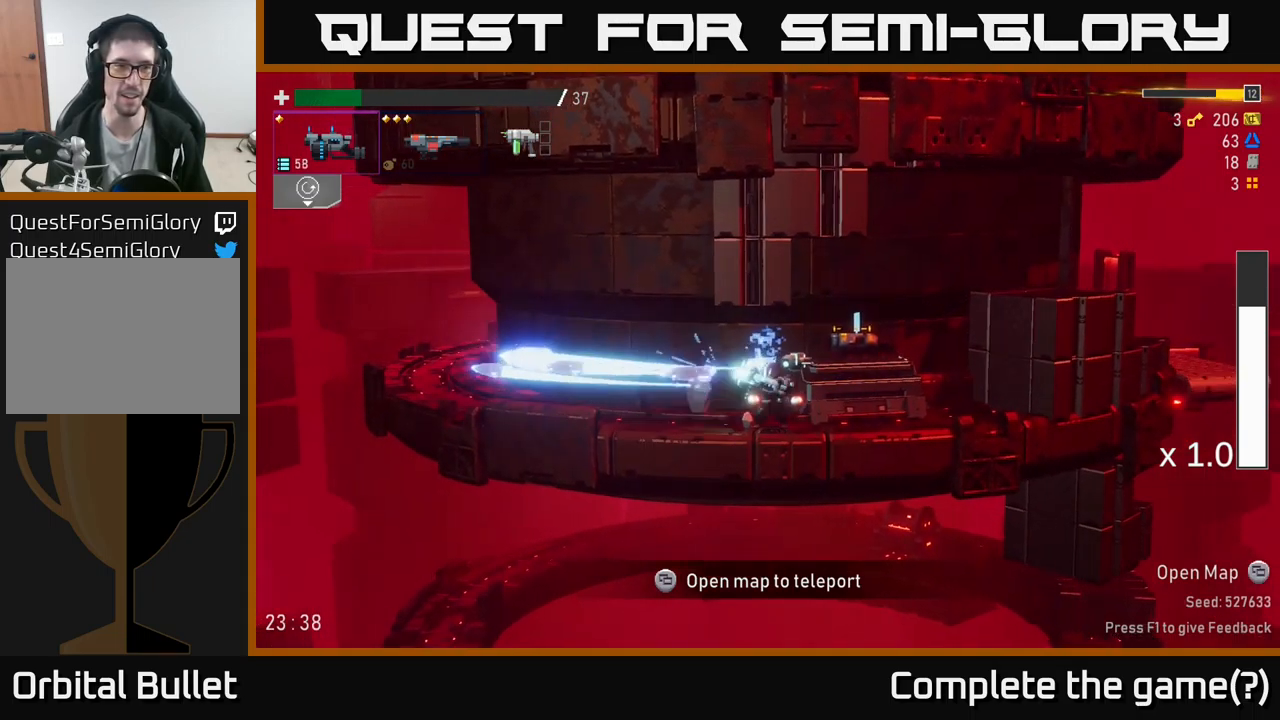
{"buttons": [], "left_stick": "center", "right_stick": "center", "events": []}
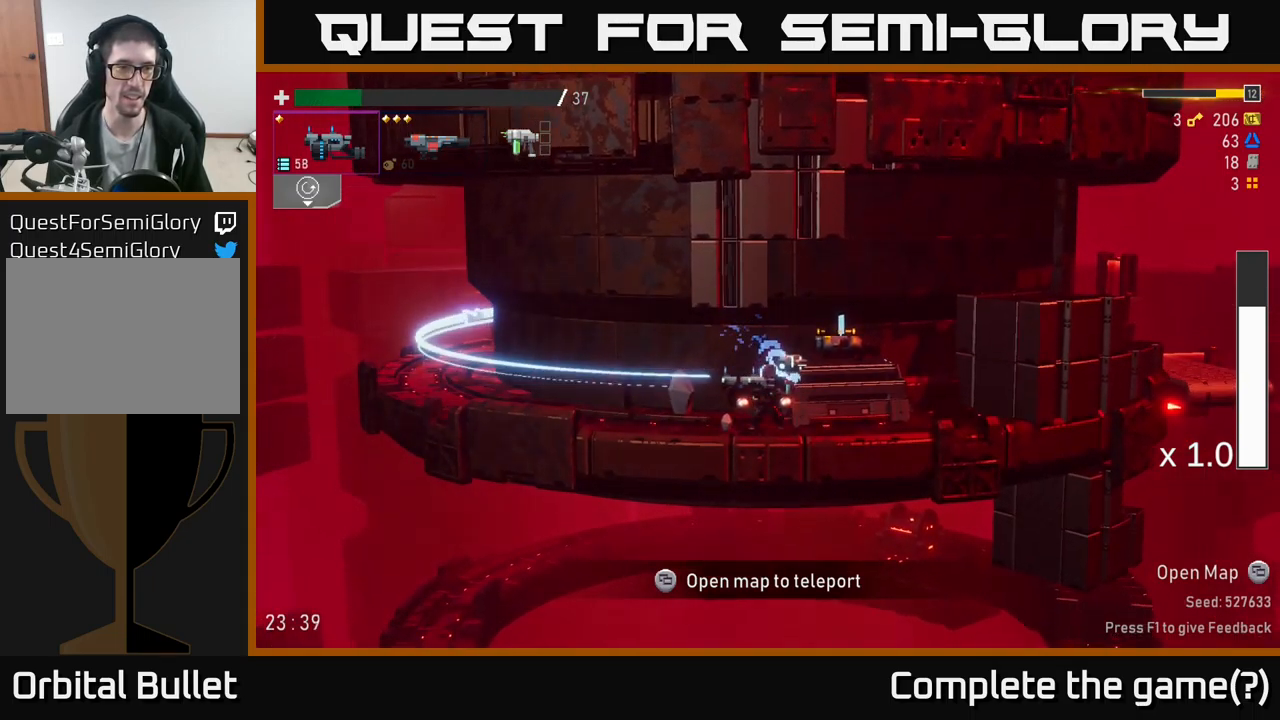
{"buttons": ["L2"], "left_stick": "center", "right_stick": "center", "events": [[417, "L2", "down"]]}
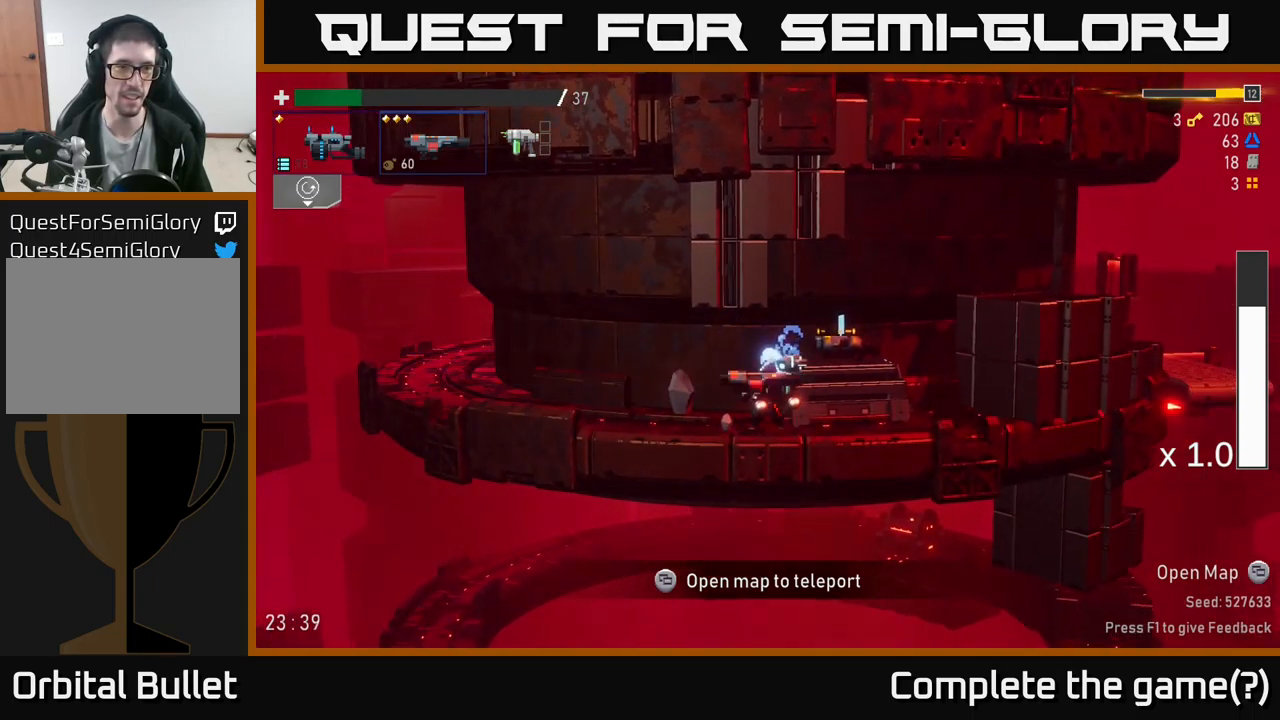
{"buttons": [], "left_stick": "center", "right_stick": "center", "events": [[34, "L2", "up"]]}
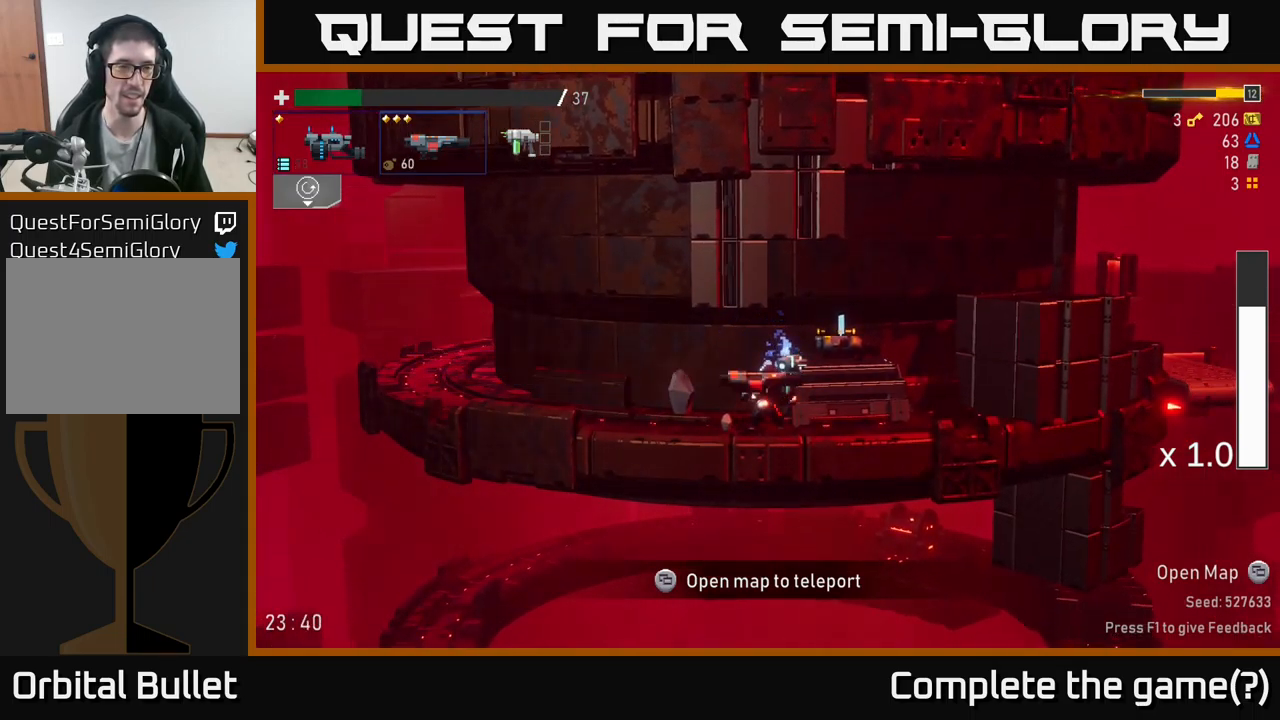
{"buttons": [], "left_stick": "center", "right_stick": "center", "events": []}